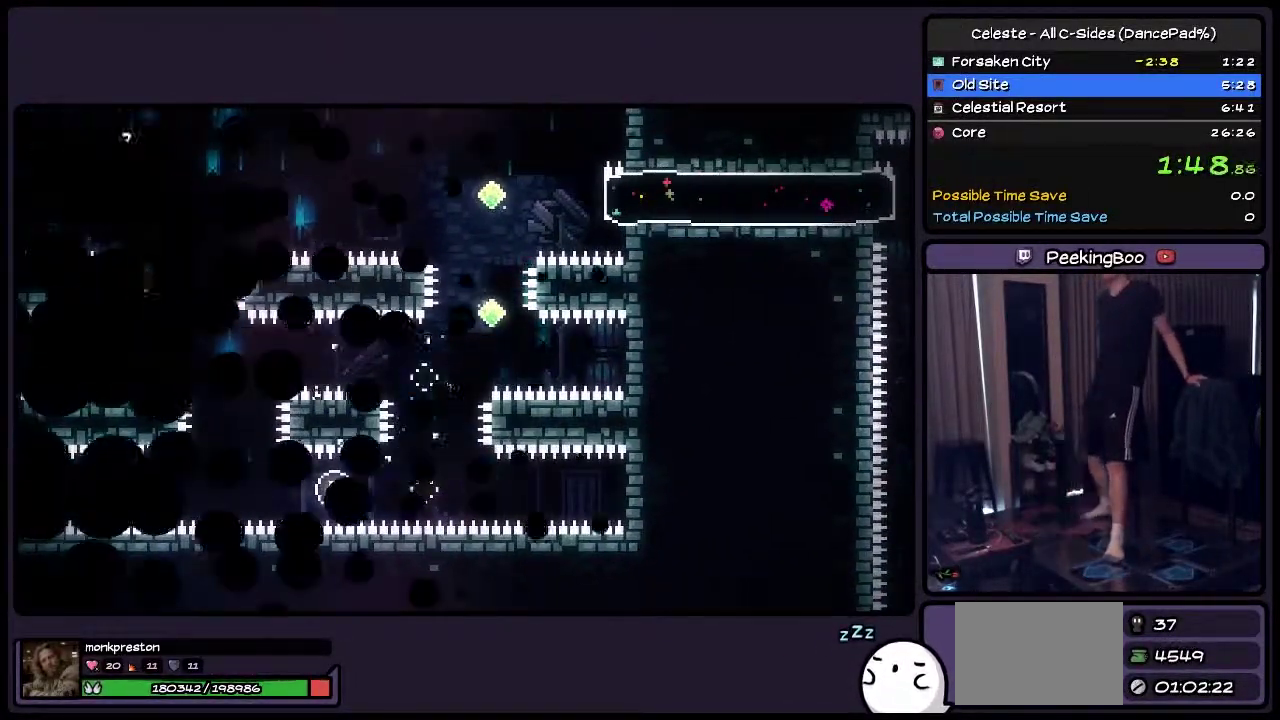
Gameplay with a controller (PlayStation layout); each line is a JSON object with the inputs held at the frame after it. "events" lists button and stick changes between this image and that frame as [ms after this image, input, new state], when the widget could be followed in between. Not read: L3 R3.
{"buttons": ["DPAD_RIGHT"], "events": [[117, "DPAD_RIGHT", "down"]]}
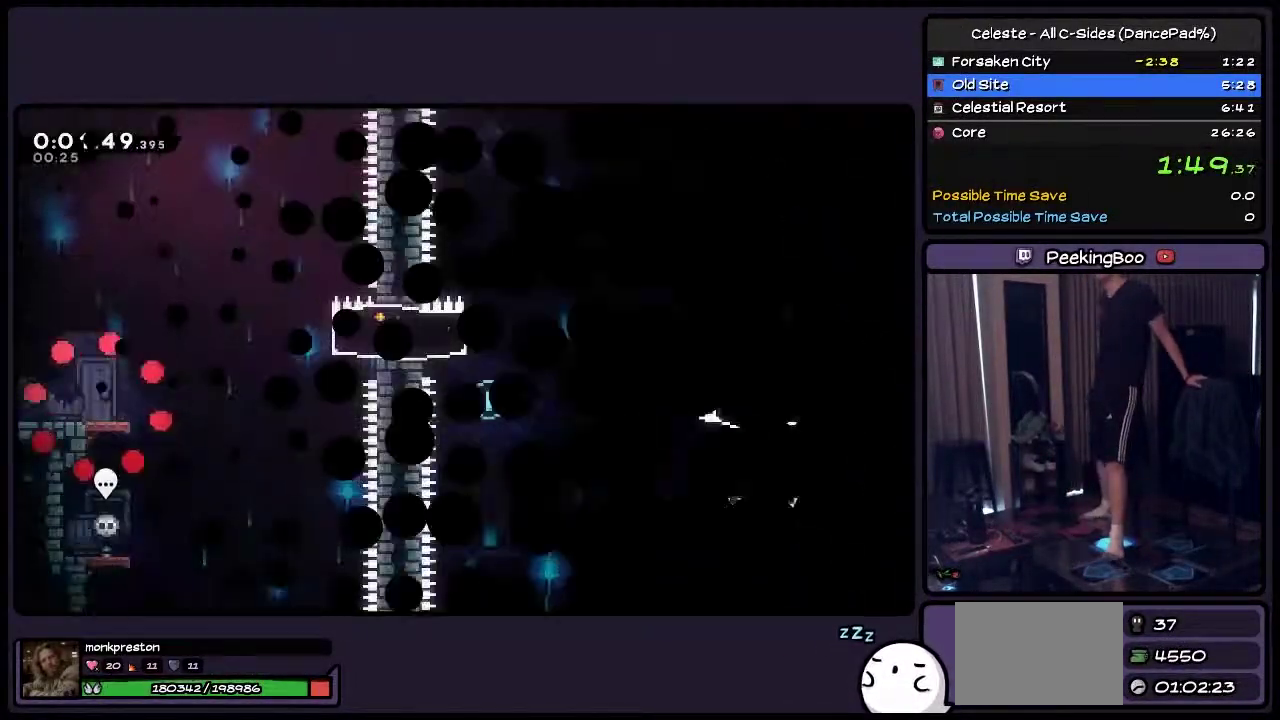
{"buttons": ["DPAD_RIGHT"], "events": []}
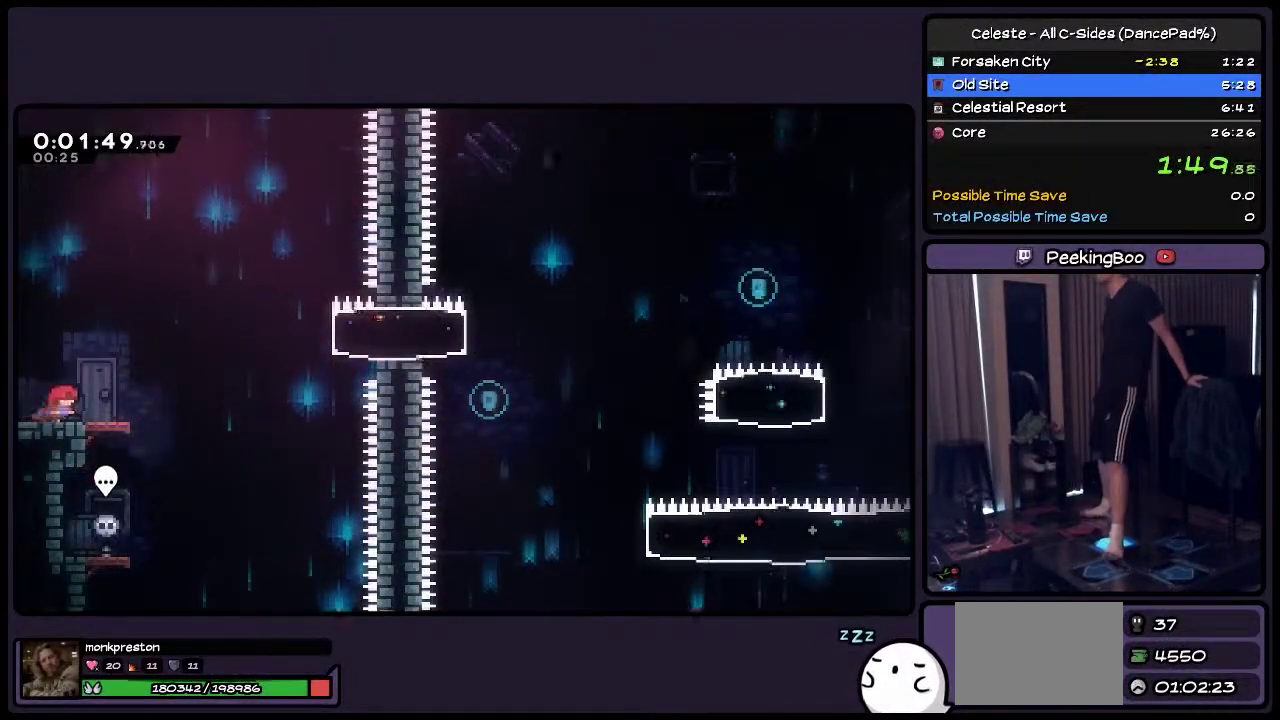
{"buttons": ["CROSS", "DPAD_RIGHT"], "events": [[367, "CROSS", "down"]]}
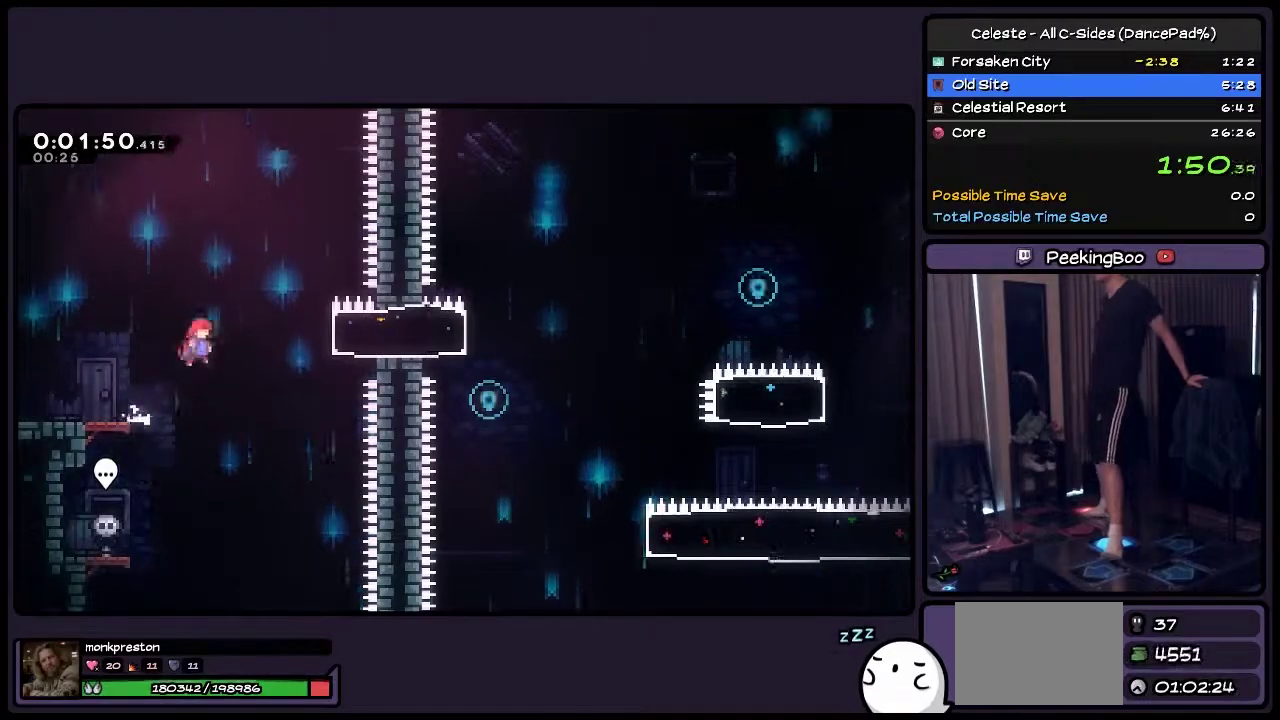
{"buttons": ["TRIANGLE", "DPAD_RIGHT"], "events": [[200, "CROSS", "up"], [417, "TRIANGLE", "down"]]}
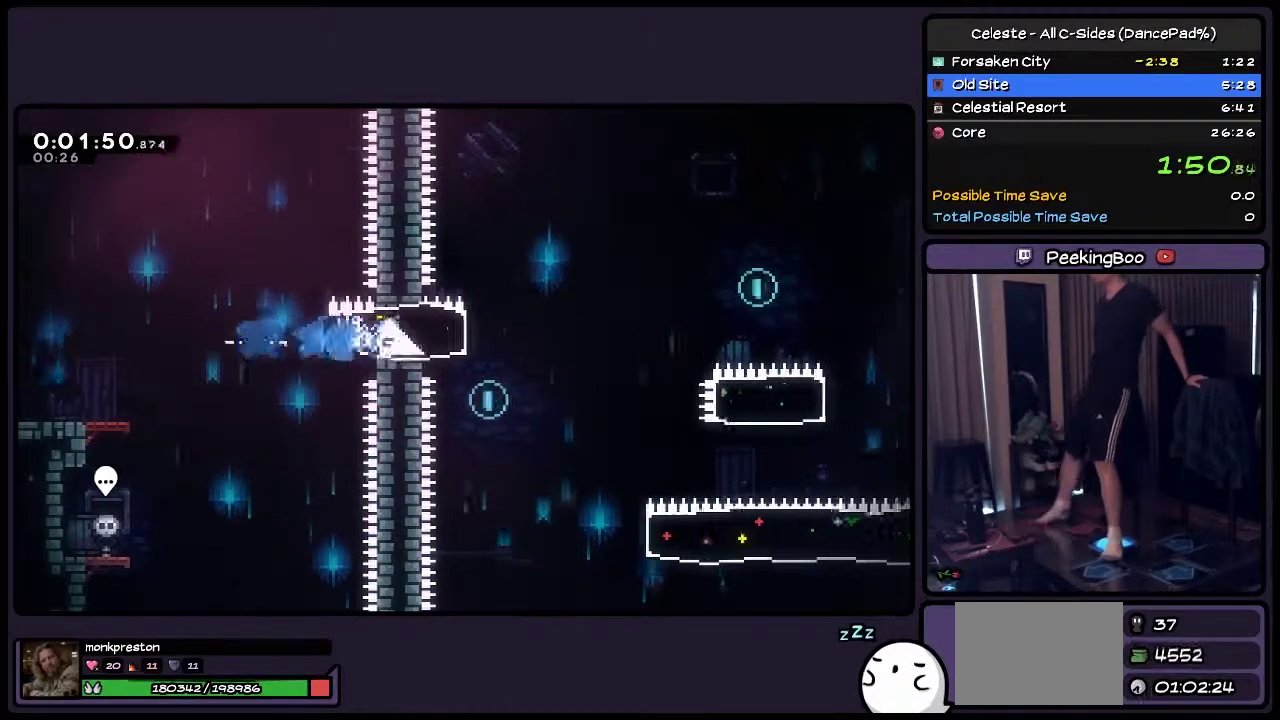
{"buttons": ["CROSS", "DPAD_RIGHT"], "events": [[83, "TRIANGLE", "up"], [283, "CROSS", "down"]]}
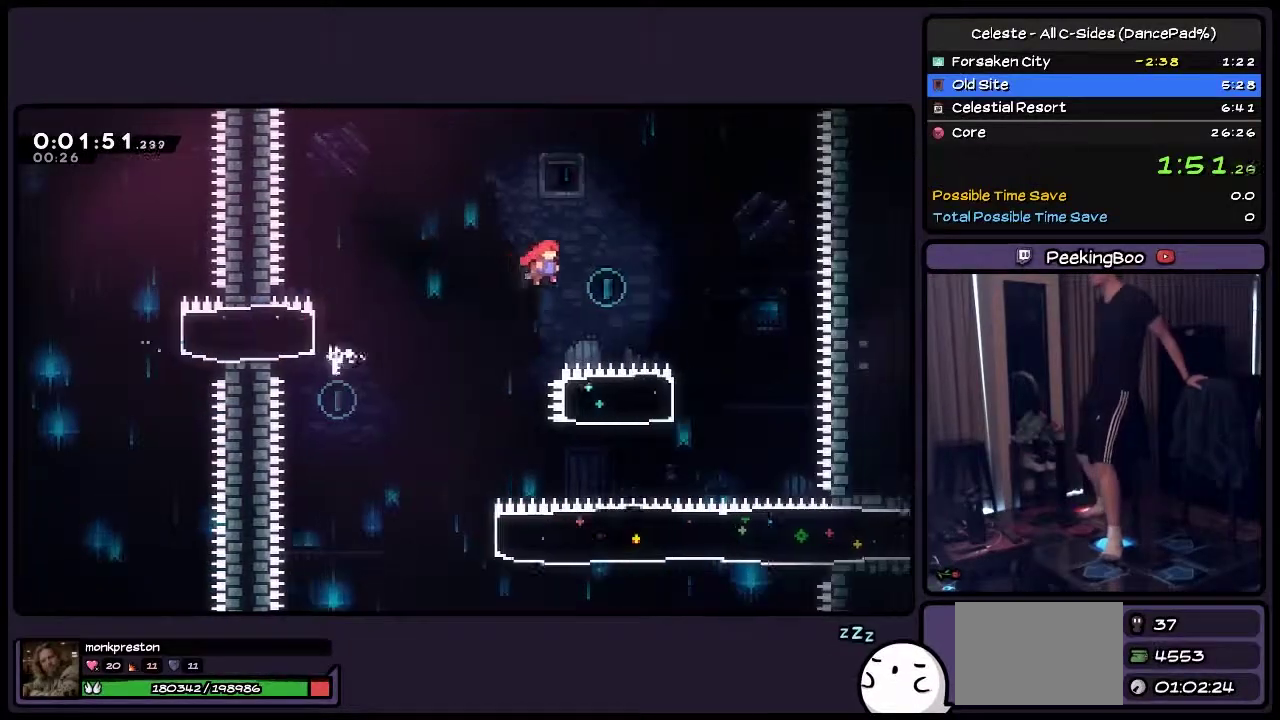
{"buttons": ["CROSS"], "events": [[417, "DPAD_RIGHT", "up"]]}
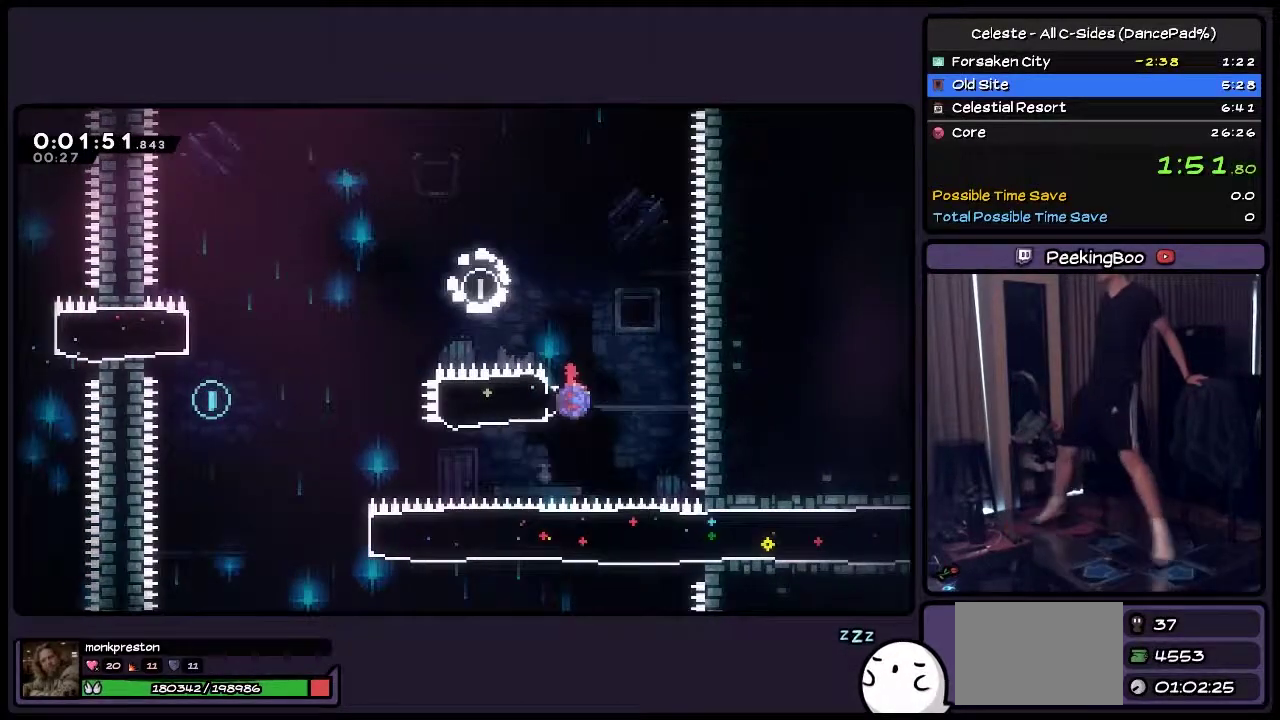
{"buttons": ["CROSS", "DPAD_LEFT"], "events": [[117, "CROSS", "up"], [250, "TRIANGLE", "down"], [283, "DPAD_LEFT", "down"], [417, "TRIANGLE", "up"], [500, "CROSS", "down"]]}
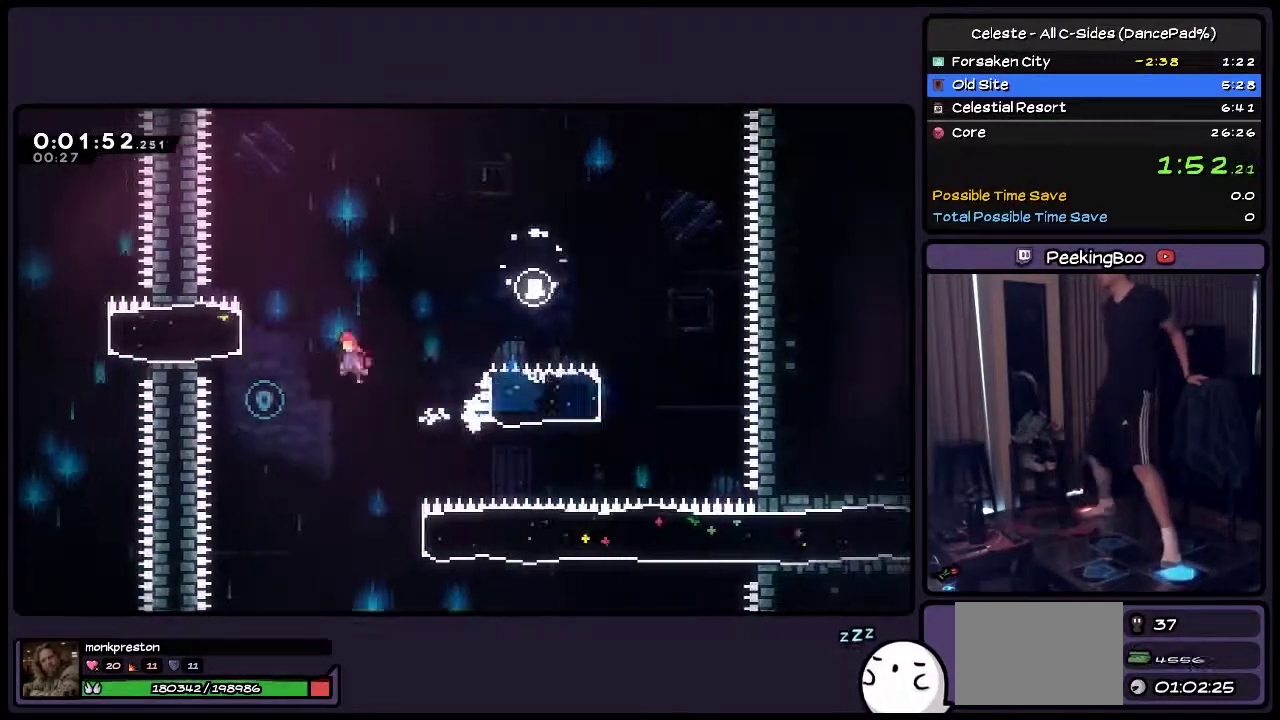
{"buttons": ["CROSS", "DPAD_RIGHT"], "events": [[200, "DPAD_LEFT", "up"], [417, "DPAD_RIGHT", "down"]]}
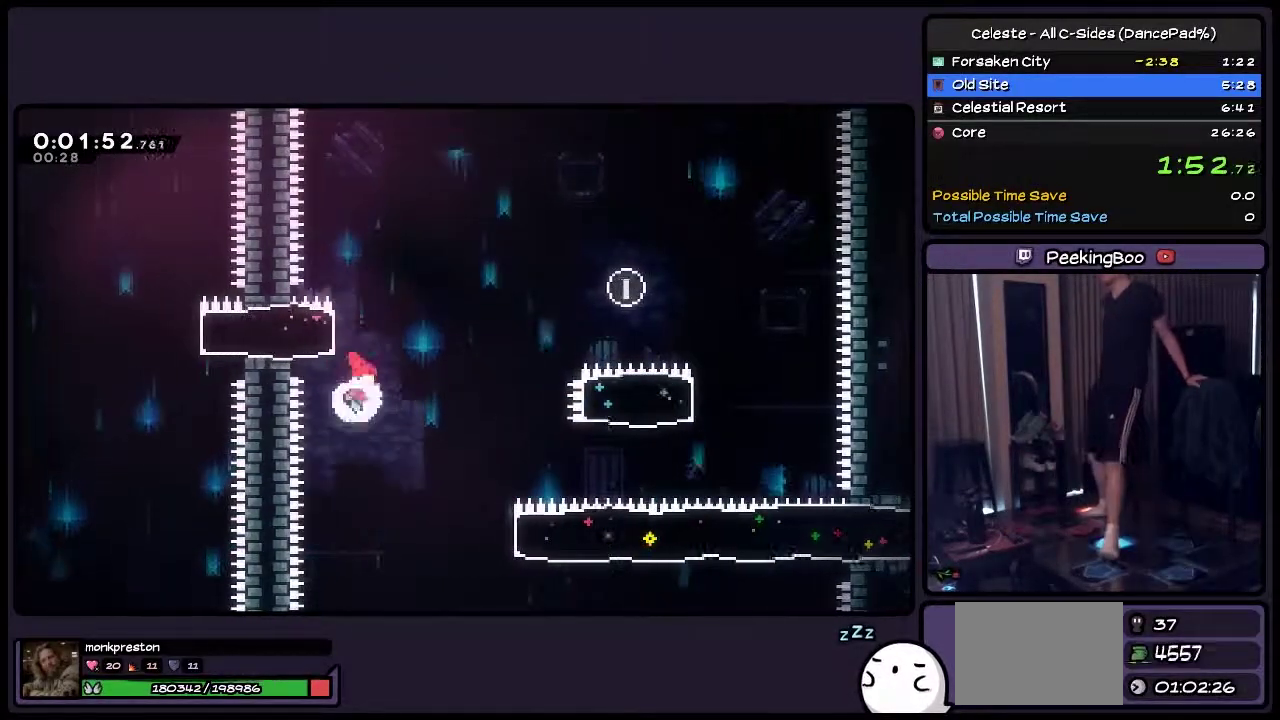
{"buttons": ["TRIANGLE", "DPAD_RIGHT"], "events": [[200, "CROSS", "up"], [467, "TRIANGLE", "down"]]}
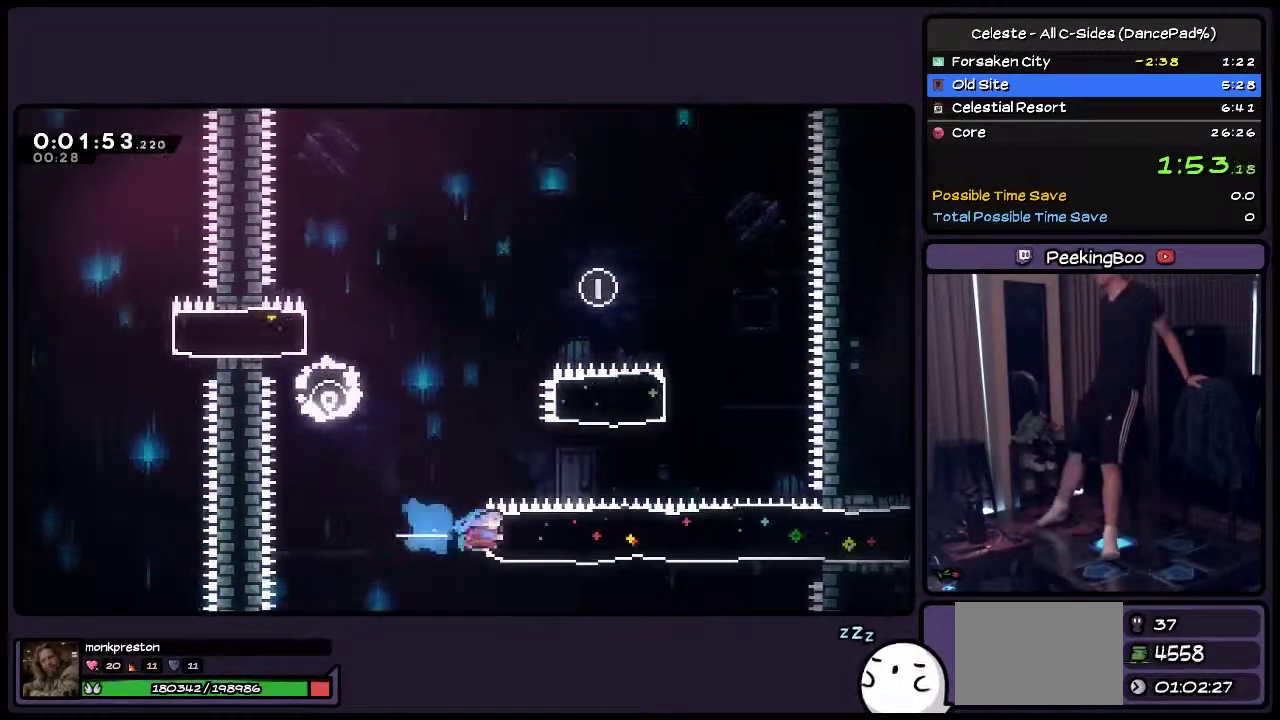
{"buttons": ["DPAD_RIGHT"], "events": [[167, "TRIANGLE", "up"]]}
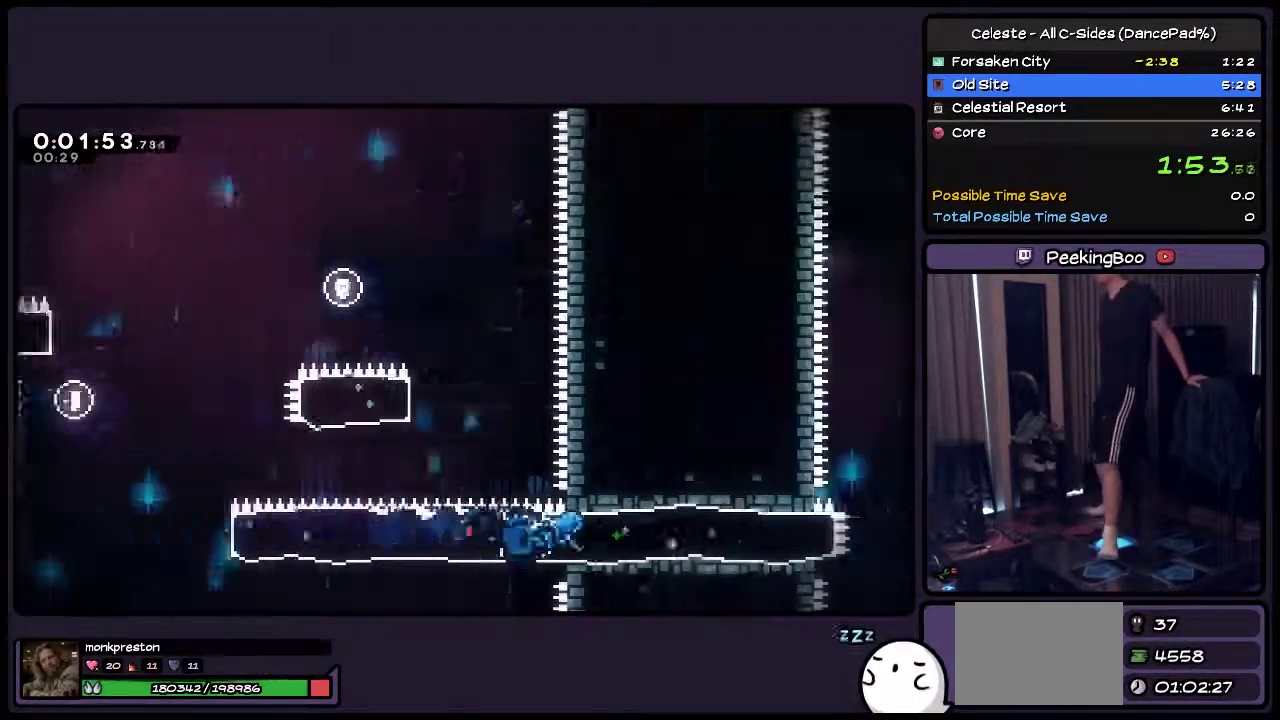
{"buttons": ["DPAD_RIGHT"], "events": []}
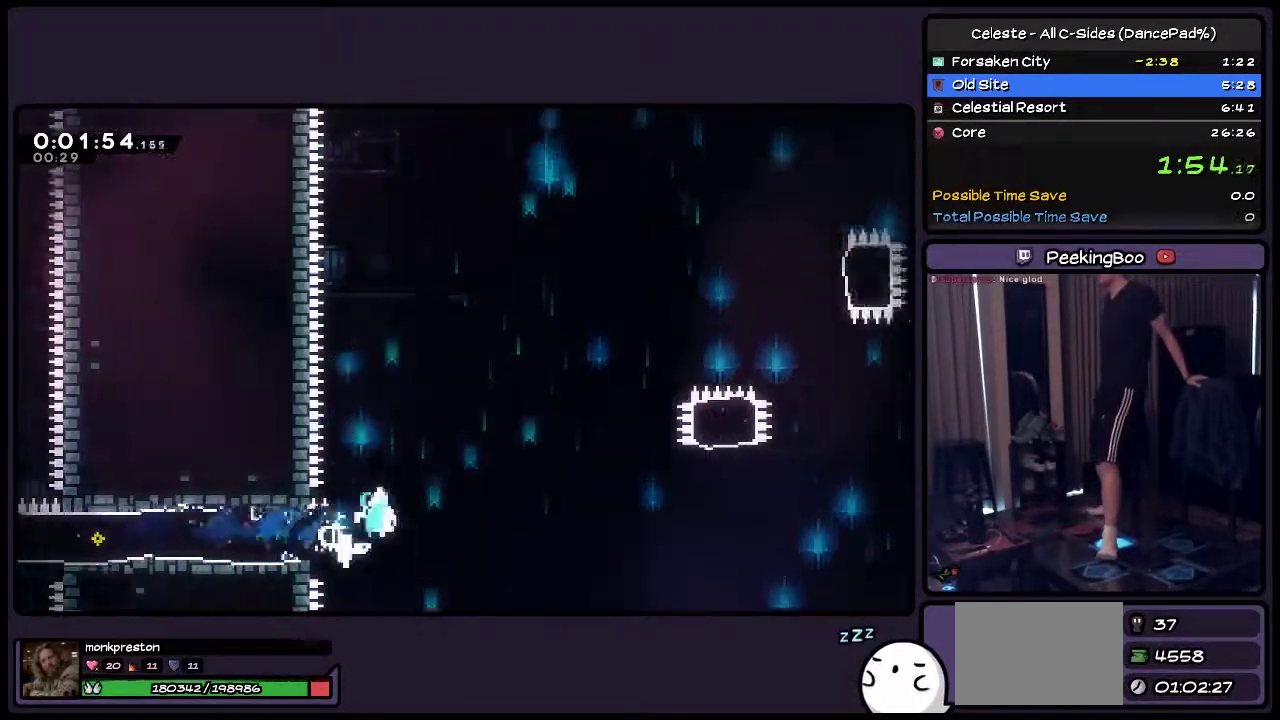
{"buttons": ["CROSS", "DPAD_RIGHT"], "events": [[33, "CROSS", "down"]]}
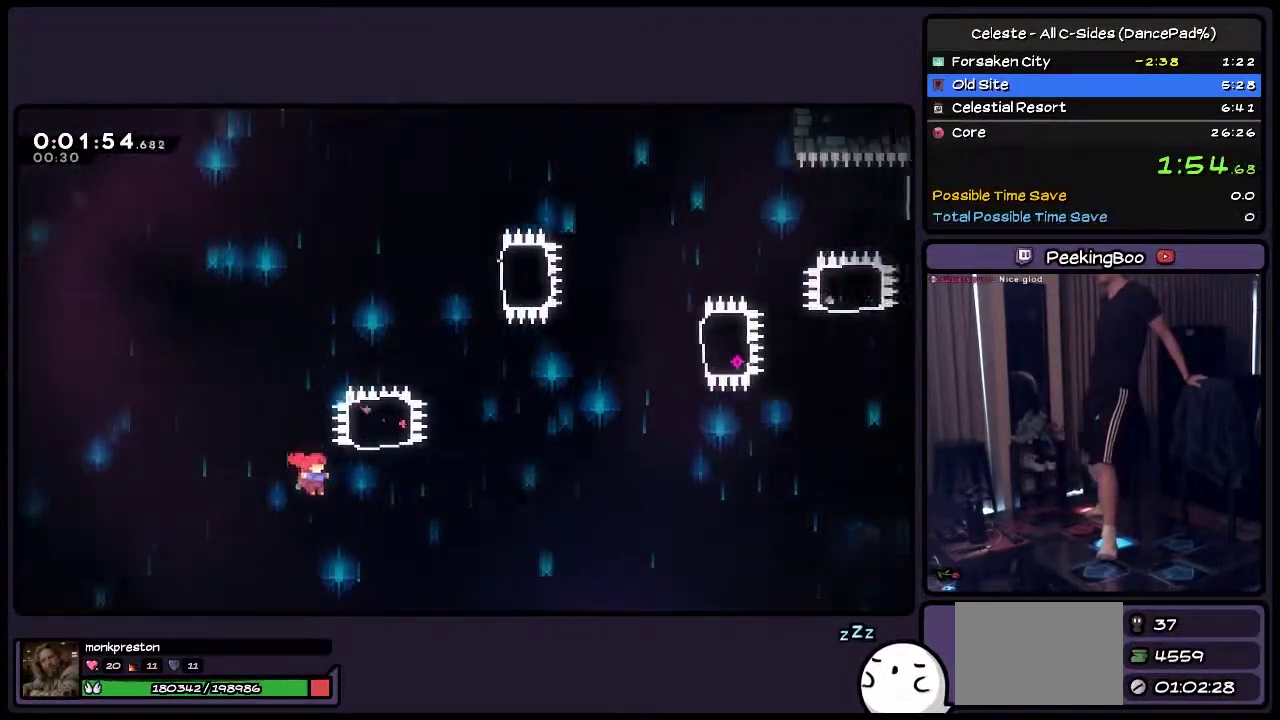
{"buttons": ["DPAD_UP"], "events": [[117, "CROSS", "up"], [333, "DPAD_UP", "down"], [450, "DPAD_RIGHT", "up"]]}
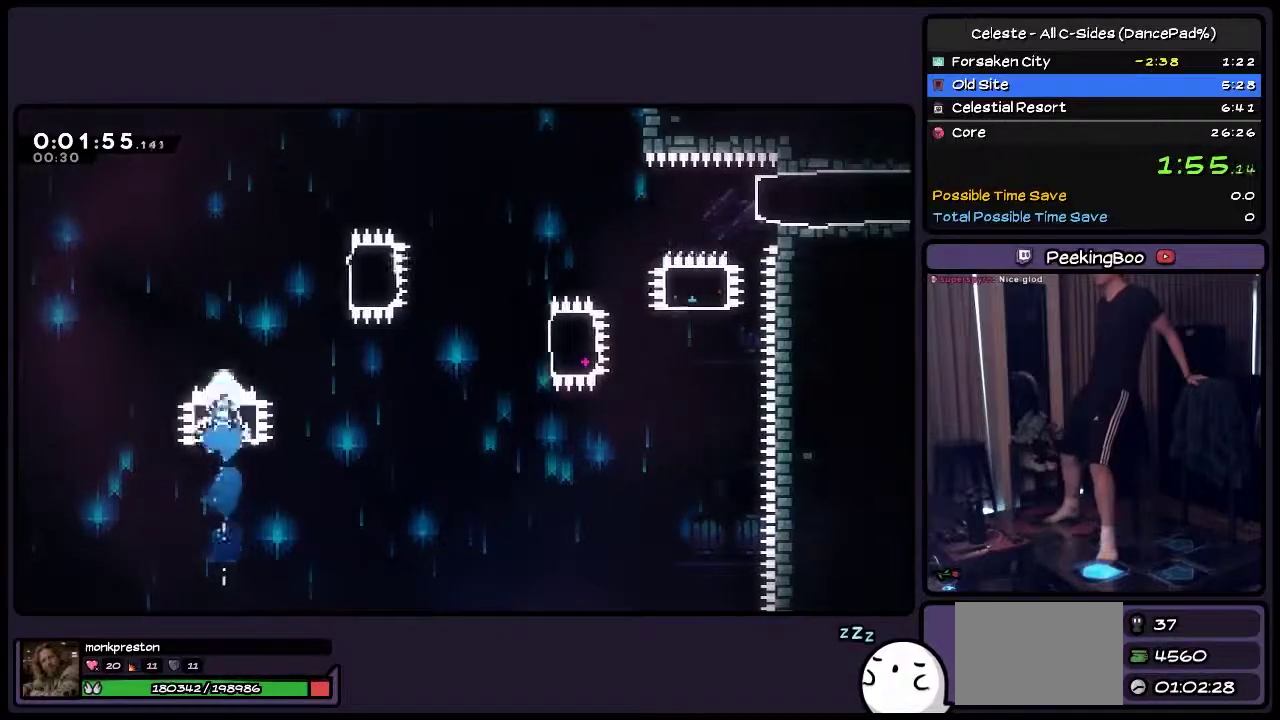
{"buttons": ["DPAD_UP", "DPAD_RIGHT"], "events": [[200, "DPAD_RIGHT", "down"]]}
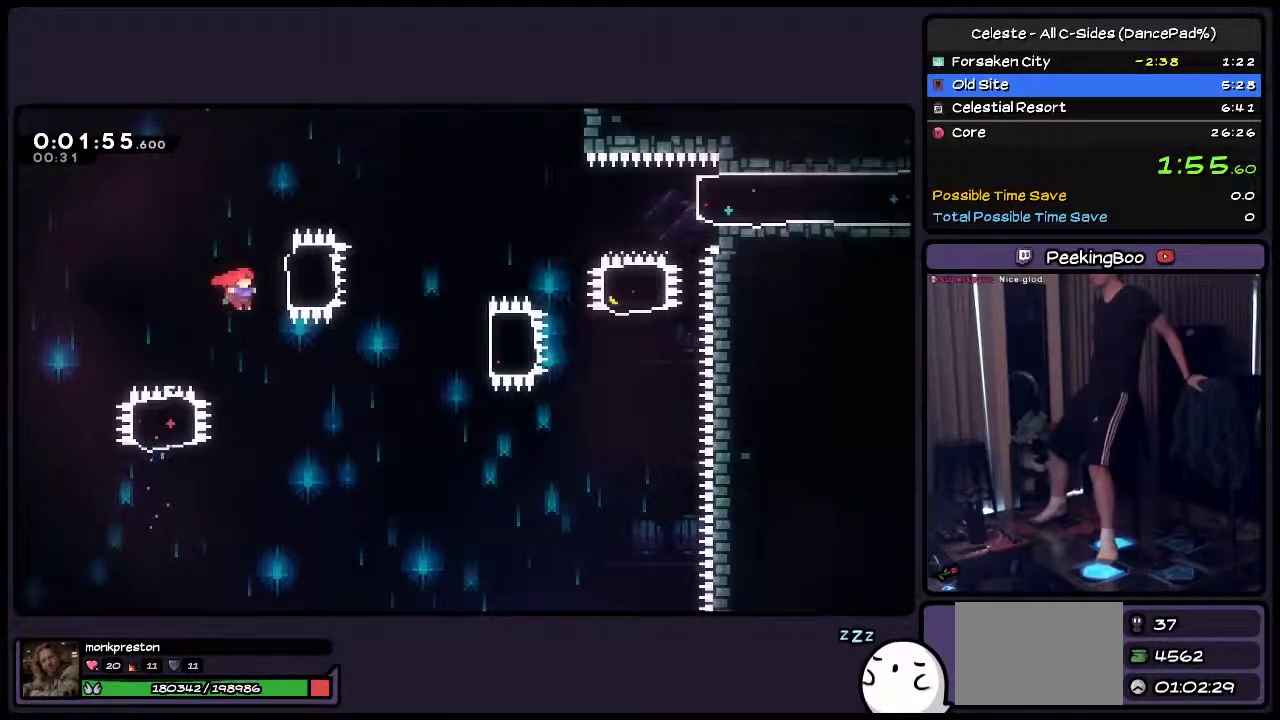
{"buttons": ["DPAD_UP", "DPAD_RIGHT"], "events": [[117, "TRIANGLE", "down"], [333, "TRIANGLE", "up"]]}
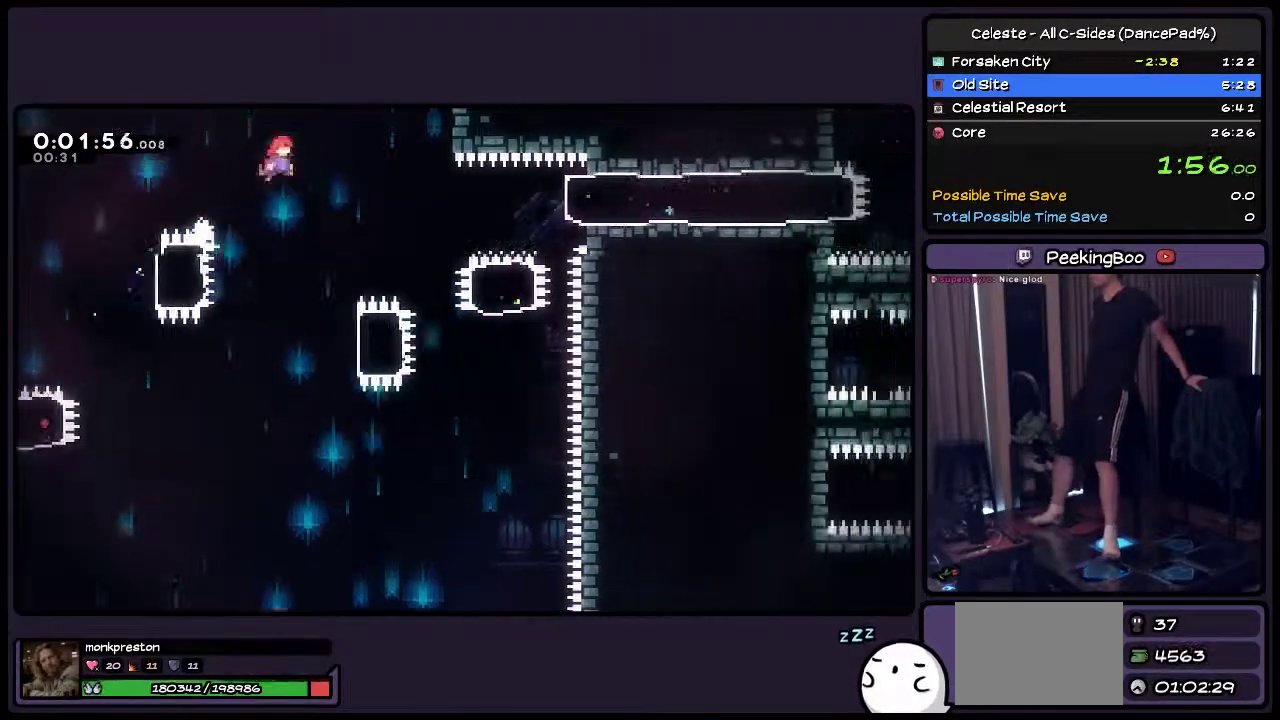
{"buttons": ["DPAD_RIGHT"], "events": [[33, "DPAD_UP", "up"], [200, "DPAD_RIGHT", "up"], [500, "DPAD_RIGHT", "down"]]}
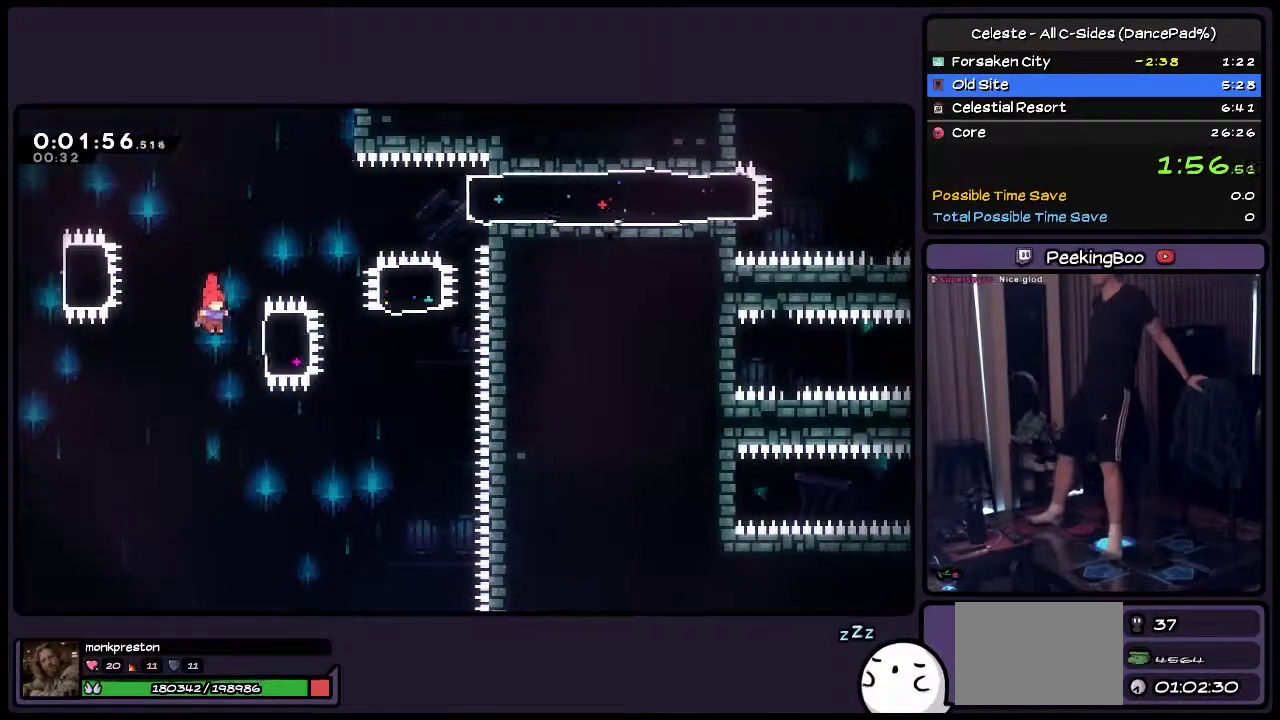
{"buttons": ["DPAD_RIGHT"], "events": [[250, "TRIANGLE", "down"], [417, "TRIANGLE", "up"]]}
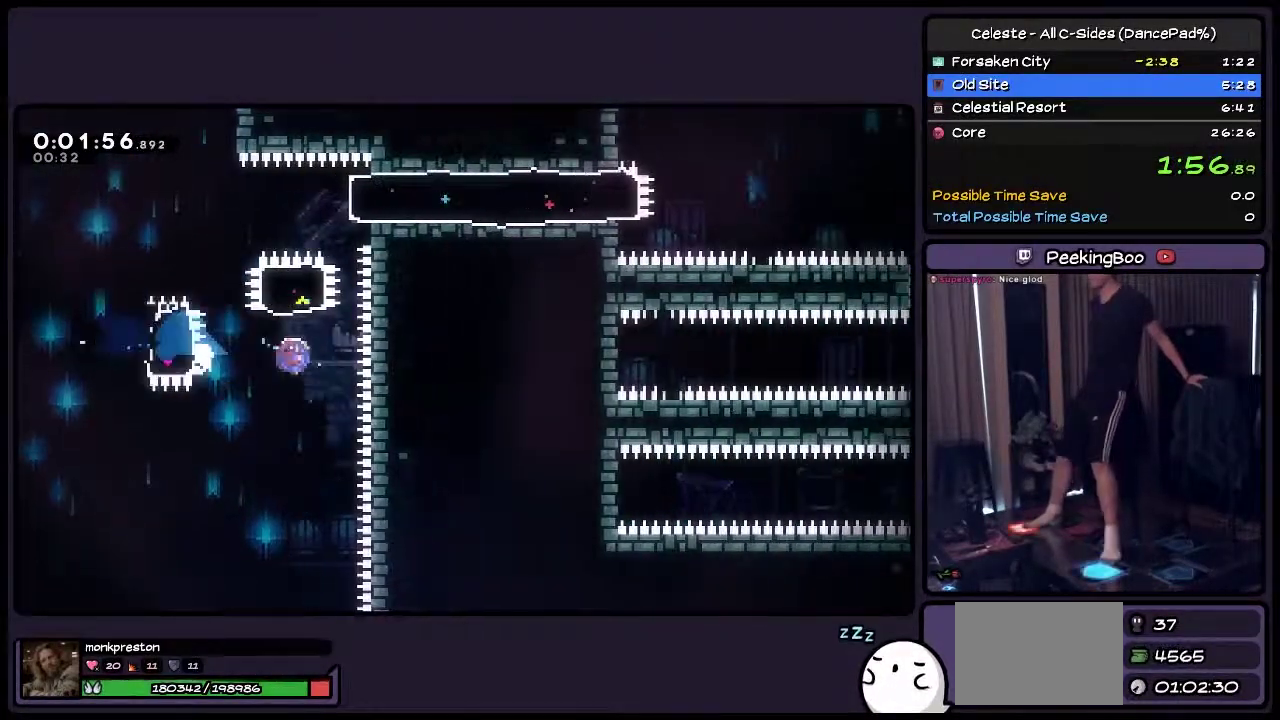
{"buttons": ["DPAD_UP", "DPAD_RIGHT"], "events": [[117, "DPAD_UP", "down"], [250, "DPAD_RIGHT", "up"], [367, "DPAD_RIGHT", "down"]]}
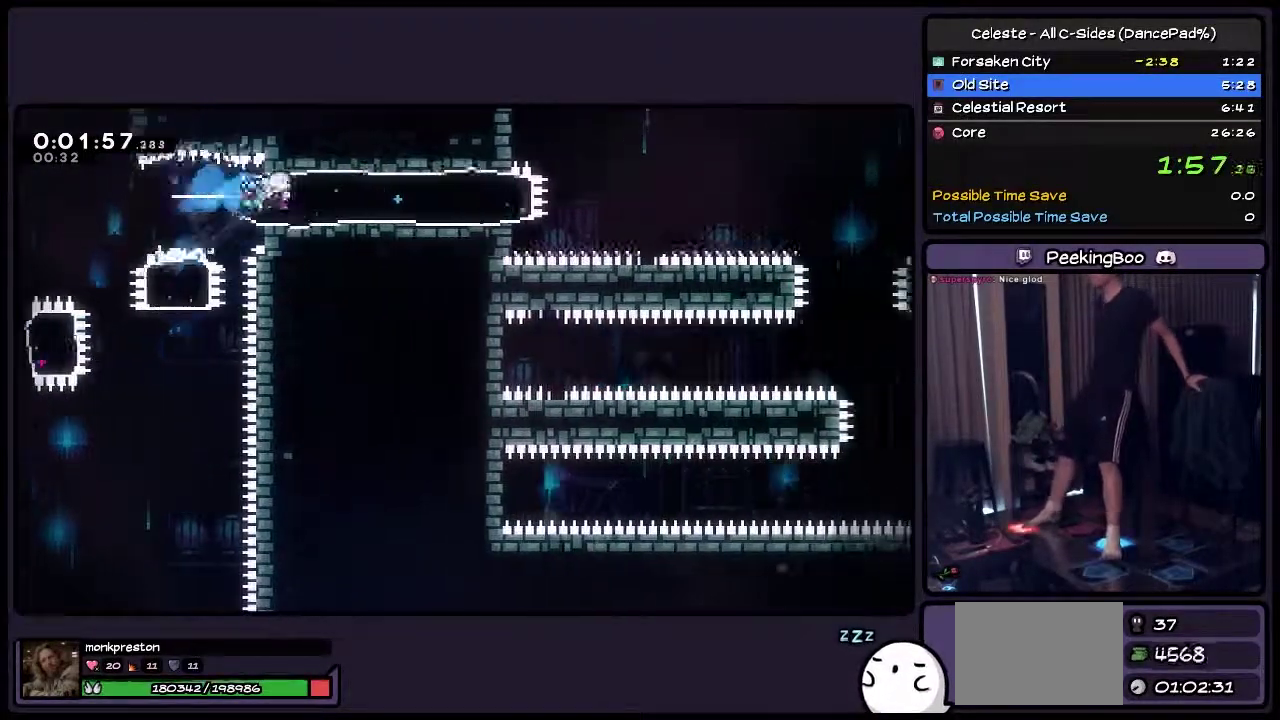
{"buttons": ["DPAD_RIGHT"], "events": [[33, "DPAD_UP", "up"], [83, "TRIANGLE", "down"], [200, "TRIANGLE", "up"]]}
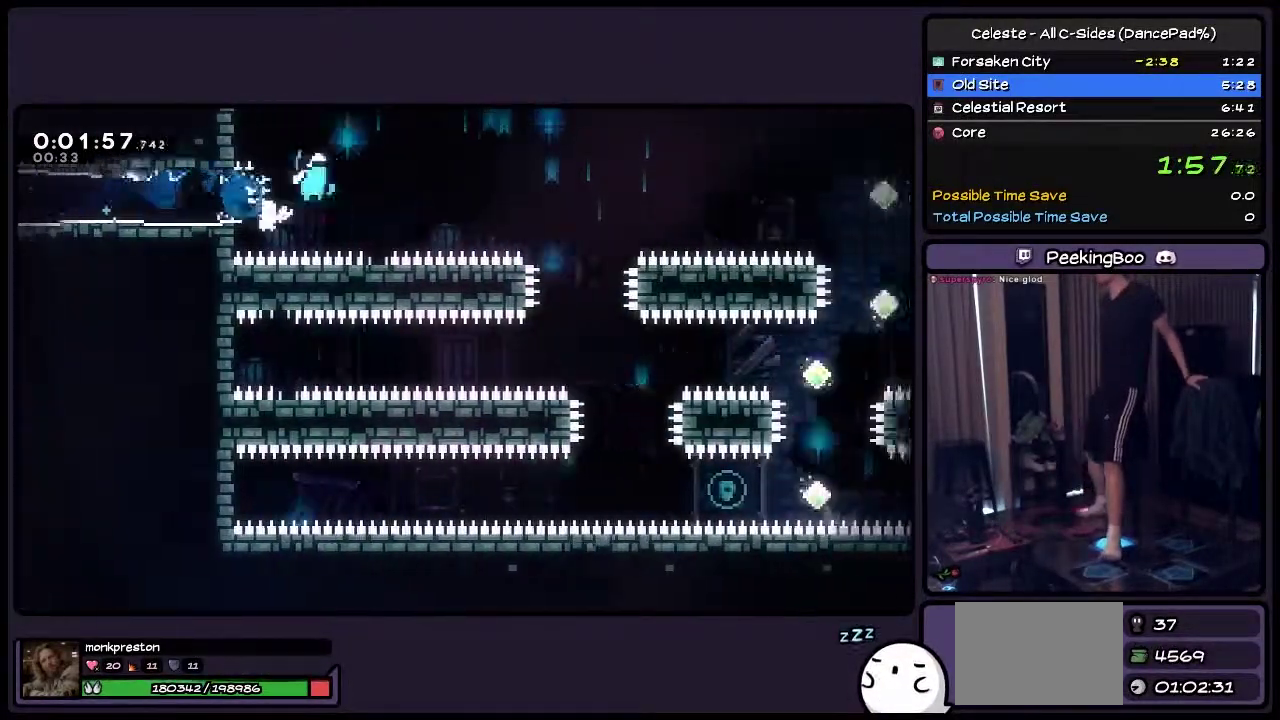
{"buttons": ["DPAD_RIGHT"], "events": [[83, "CROSS", "down"], [367, "CROSS", "up"]]}
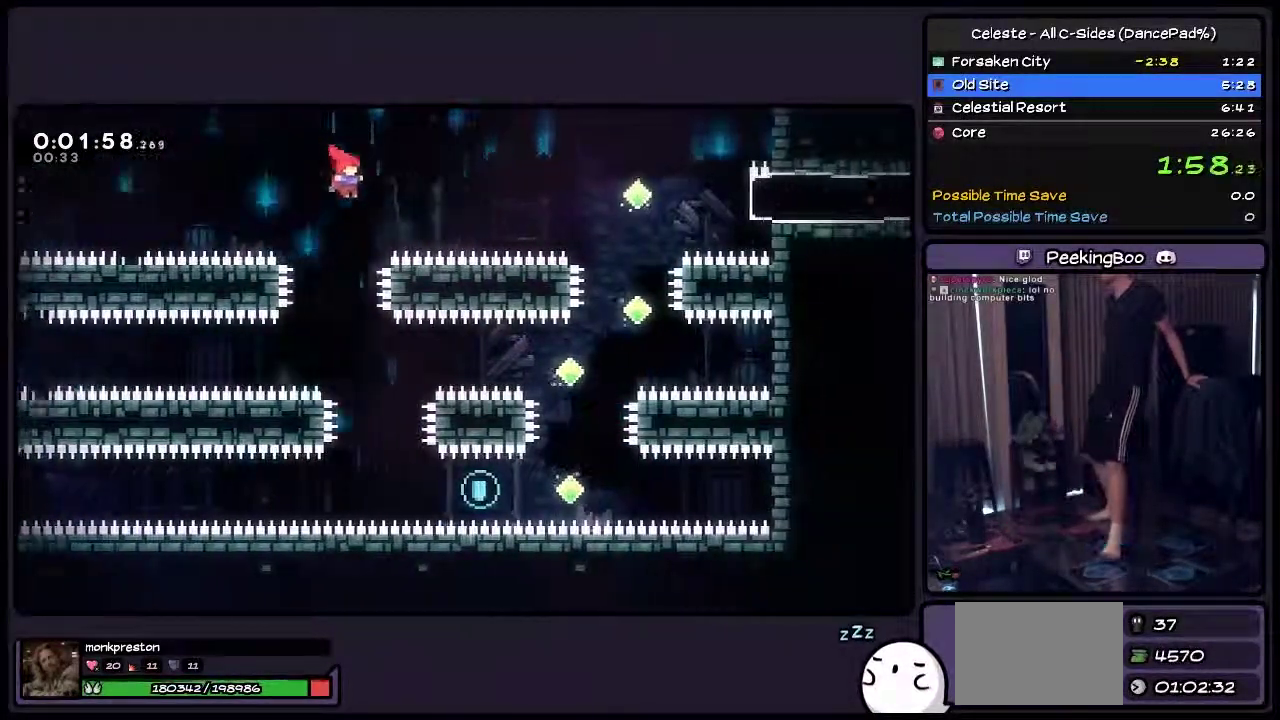
{"buttons": [], "events": [[83, "DPAD_RIGHT", "up"]]}
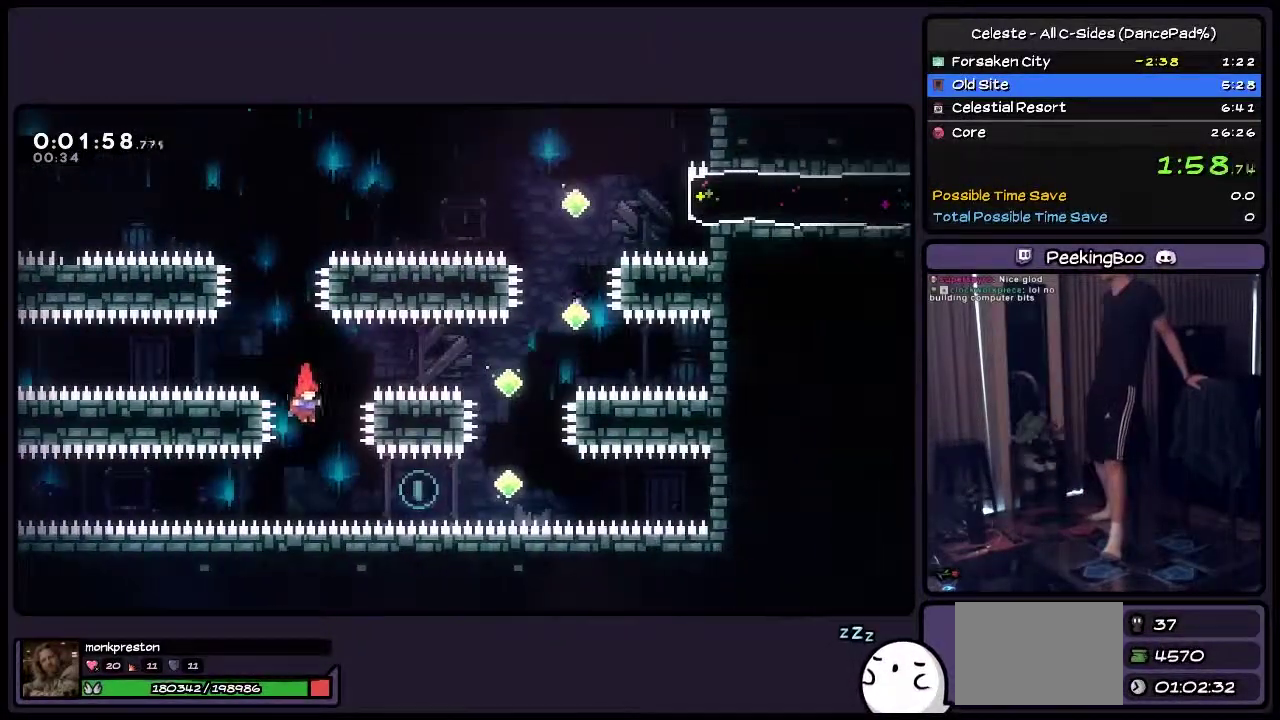
{"buttons": ["TRIANGLE", "DPAD_RIGHT"], "events": [[83, "DPAD_RIGHT", "down"], [283, "TRIANGLE", "down"]]}
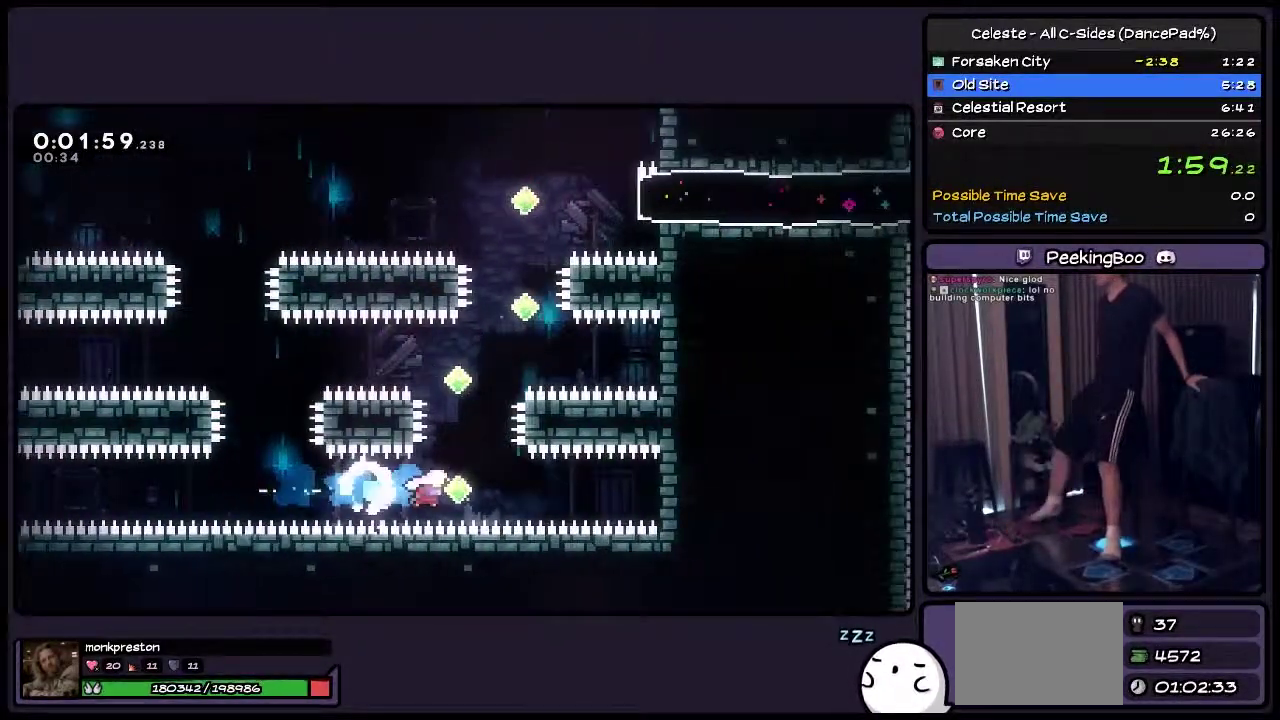
{"buttons": ["TRIANGLE", "DPAD_UP"], "events": [[33, "TRIANGLE", "up"], [200, "DPAD_UP", "down"], [333, "DPAD_RIGHT", "up"], [367, "TRIANGLE", "down"]]}
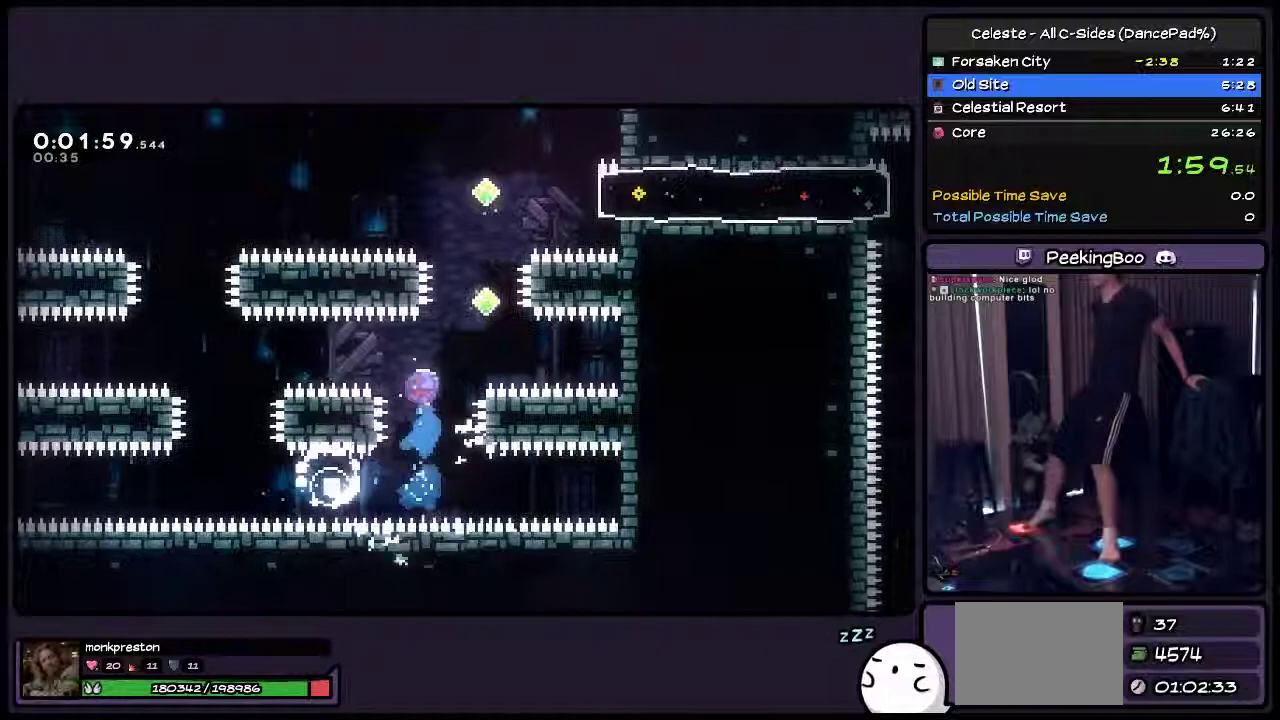
{"buttons": ["TRIANGLE", "DPAD_UP"], "events": [[33, "TRIANGLE", "up"], [83, "DPAD_RIGHT", "down"], [167, "TRIANGLE", "down"], [333, "TRIANGLE", "up"], [417, "DPAD_RIGHT", "up"], [500, "TRIANGLE", "down"]]}
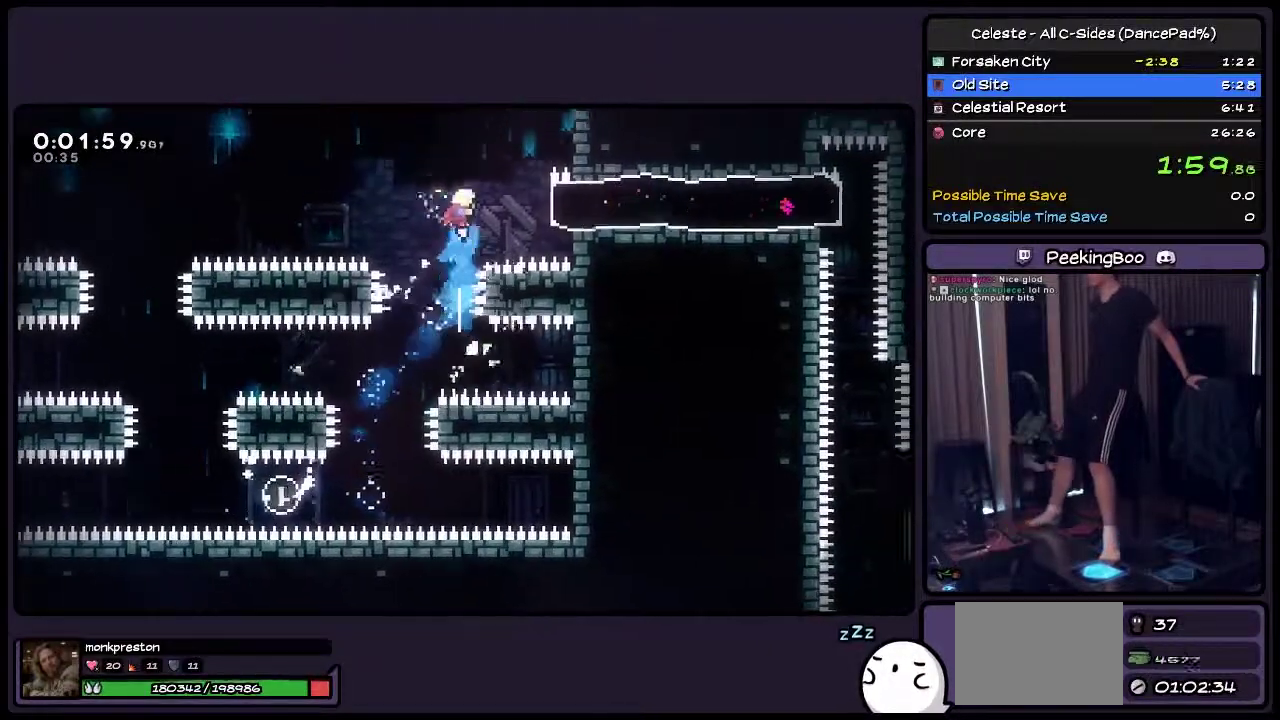
{"buttons": [], "events": [[117, "TRIANGLE", "up"], [450, "DPAD_UP", "up"]]}
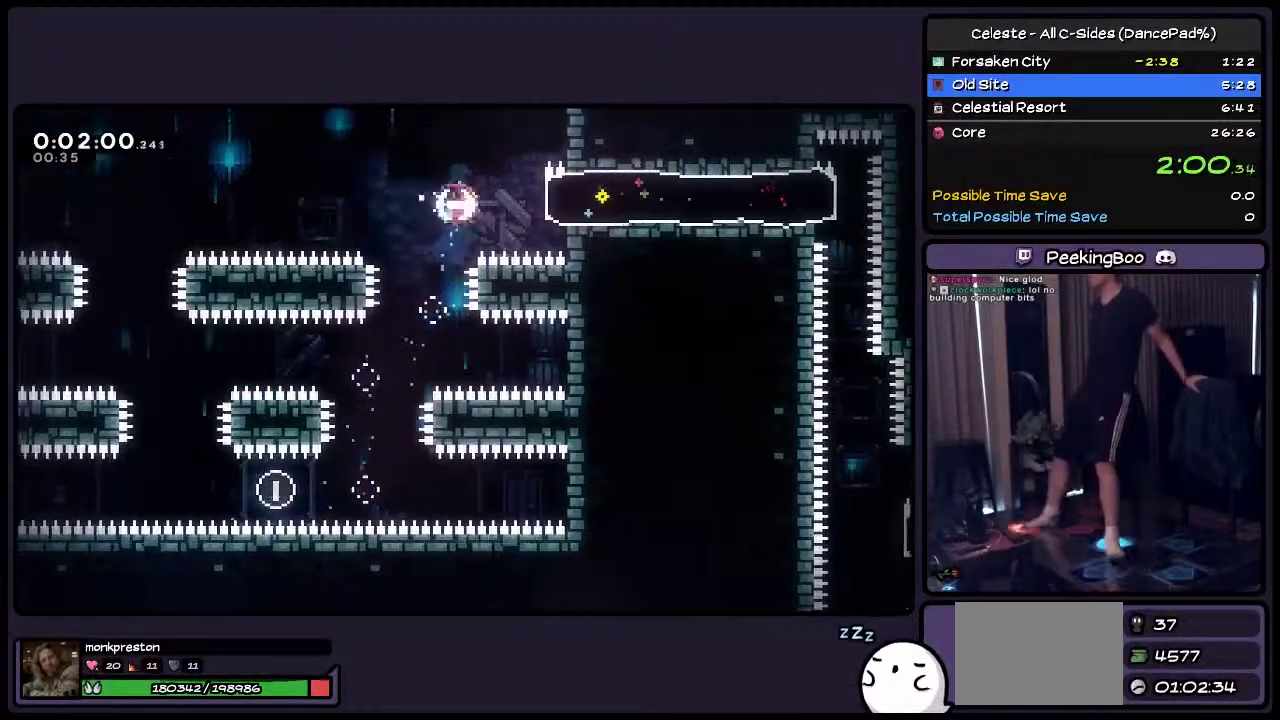
{"buttons": [], "events": [[117, "DPAD_RIGHT", "down"], [200, "TRIANGLE", "down"], [367, "TRIANGLE", "up"], [450, "DPAD_RIGHT", "up"]]}
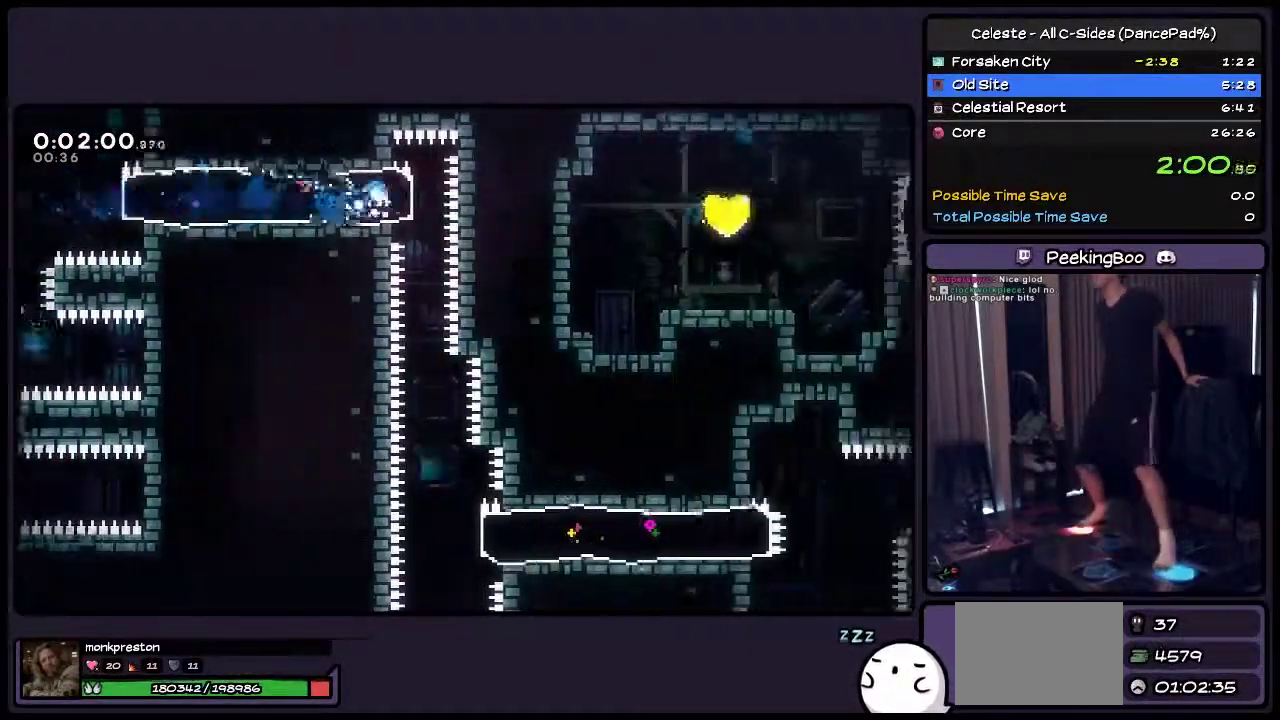
{"buttons": ["SQUARE"], "events": [[33, "DPAD_LEFT", "down"], [33, "SQUARE", "down"], [417, "DPAD_LEFT", "up"]]}
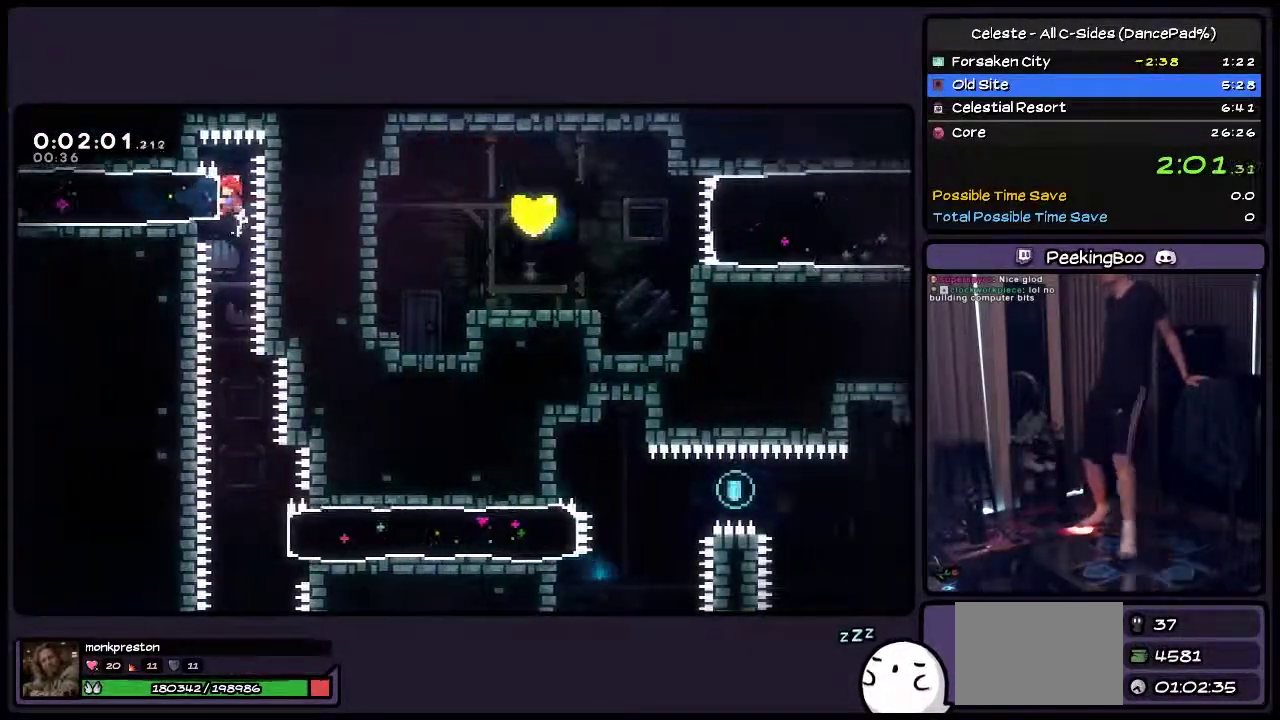
{"buttons": [], "events": [[250, "SQUARE", "up"]]}